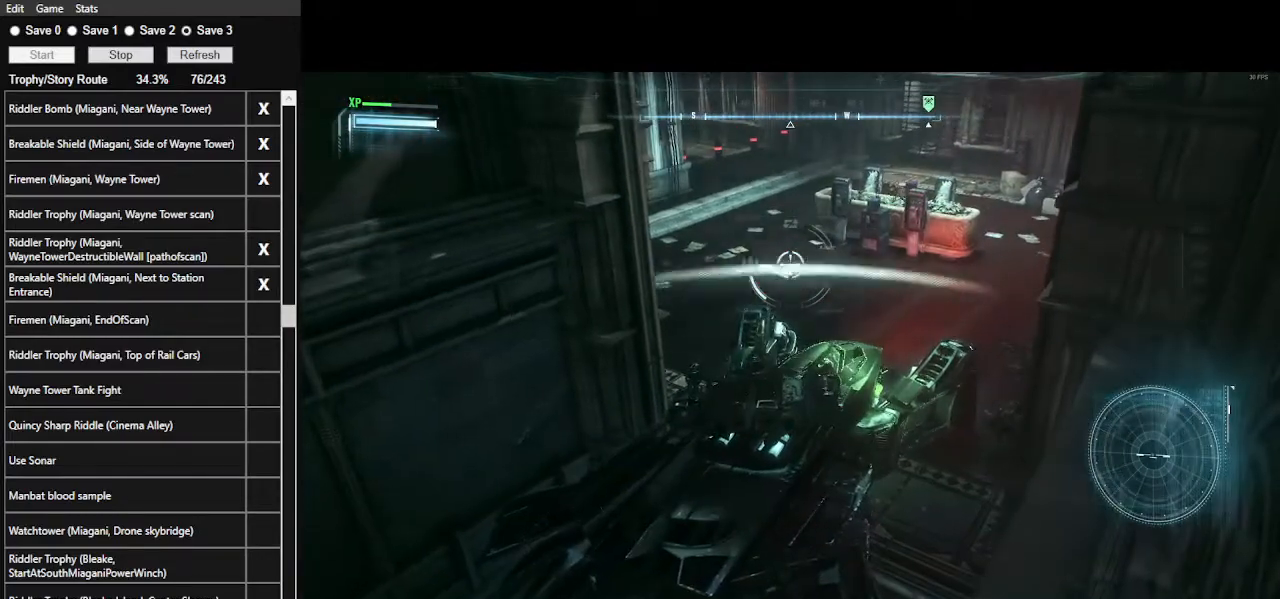
Gameplay with keyboard and mouse; each line is a JSON object with the keys and mouse buttons held at the frame after it. "events" lists presses ("down") and releases ("up") of ".", "/", "0", "1", "2", "3", "4", "5", "6", "7", "8", "9", "a", "alt_l", "alt_r", "b", "backslash", "backspace", "c", "caps_lock", "comma", "ctrl_l", "ctrl_r", "d", "e", "equals", "f", "g", "h", "i", "j", "k", "l", "lbracket", "m", "minus", "n", "o", "p", "q", "quote", "r", "rbracket", "return", "s", "semicolon", "shift_l", "shift_r", "space", "super_l", "super_r", "t", "tab", "tilde", "u", "v", "w", "x", "y", "z", "mouse_left", "mouse_wheel" and "mouse_right" between this image and that frame as [ms after this image, input, new state], when the widget could be followed in between. "mouse_left", "mouse_wheel", "mouse_right" = the "left", "wheel", "right" buttons of the "mouse" list. No other keys are recorded. "wheel" means that the mouse wheel is clicked or scrolled. Not read: mouse_move.
{"keys": ["w"], "mouse": ["right"], "events": [[267, "w", "down"]]}
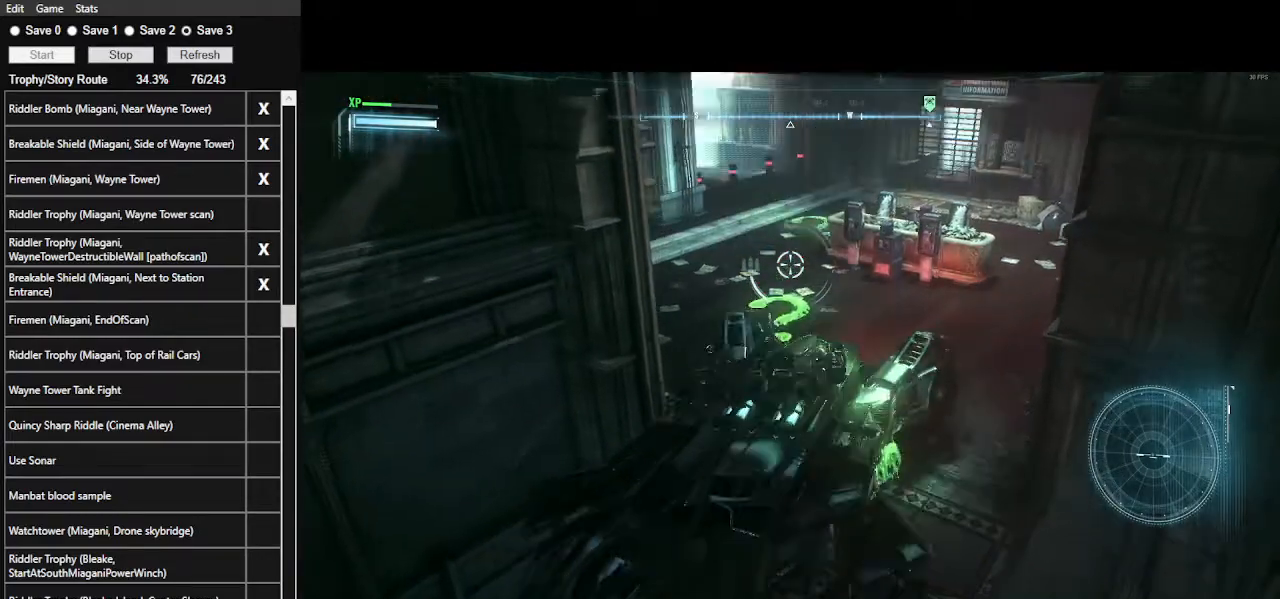
{"keys": ["w"], "mouse": ["right"], "events": [[134, "space", "down"], [334, "space", "up"]]}
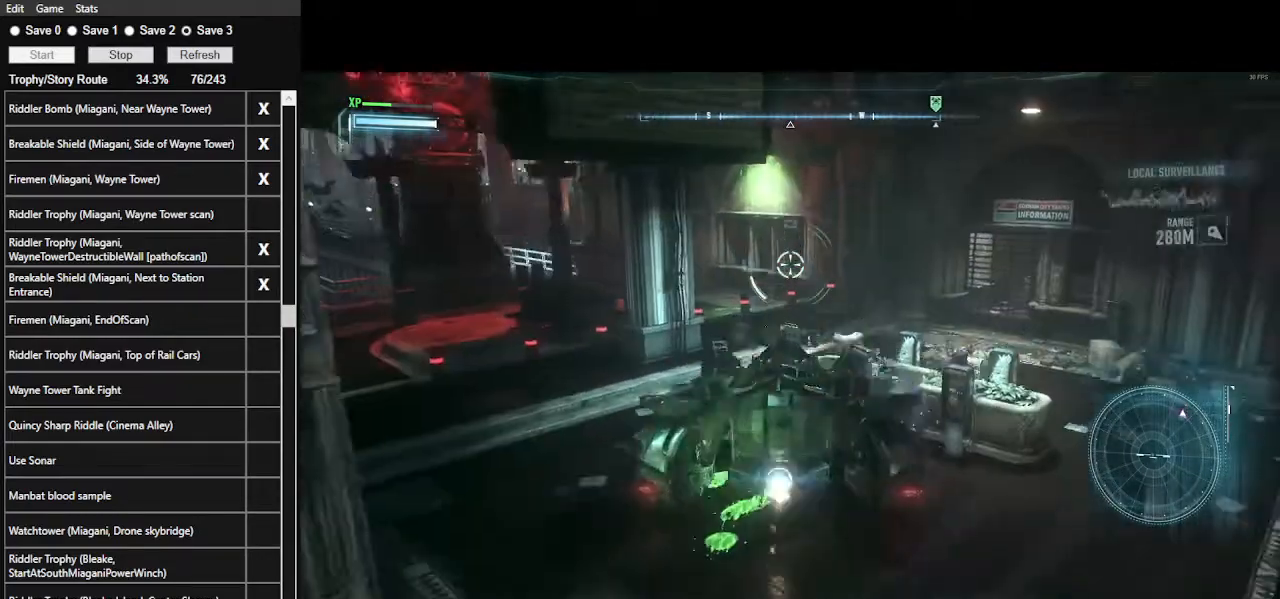
{"keys": [], "mouse": ["right"], "events": [[234, "w", "up"]]}
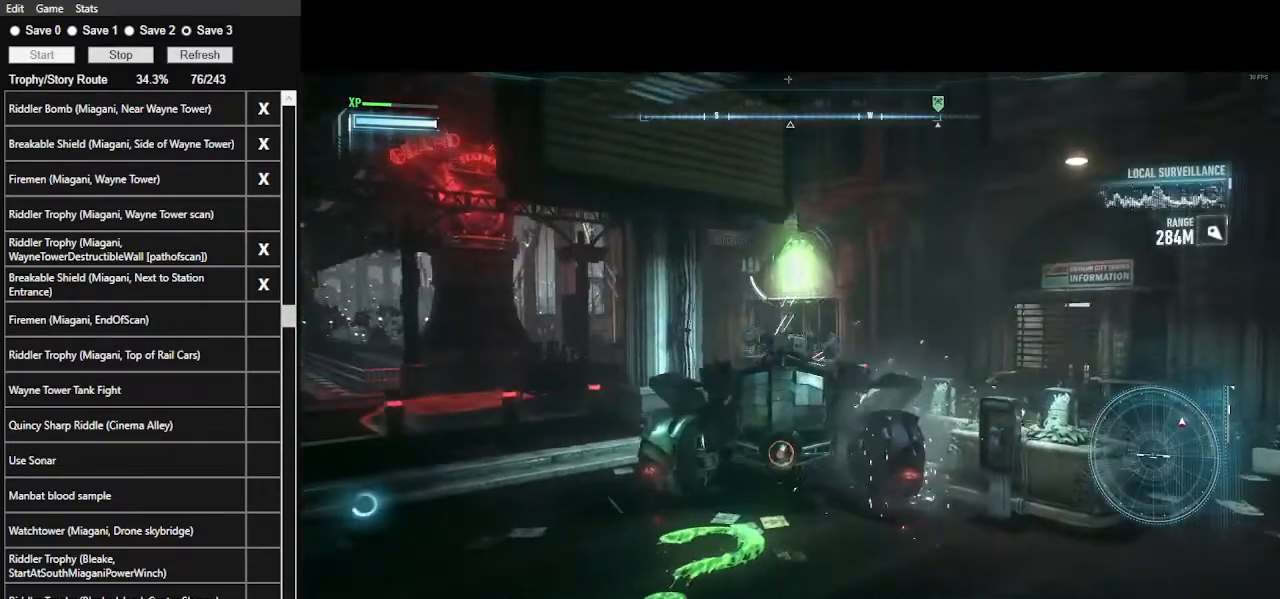
{"keys": ["e"], "mouse": [], "events": [[67, "mouse_wheel", "down"], [167, "mouse_wheel", "up"], [400, "mouse_right", "up"], [434, "e", "down"]]}
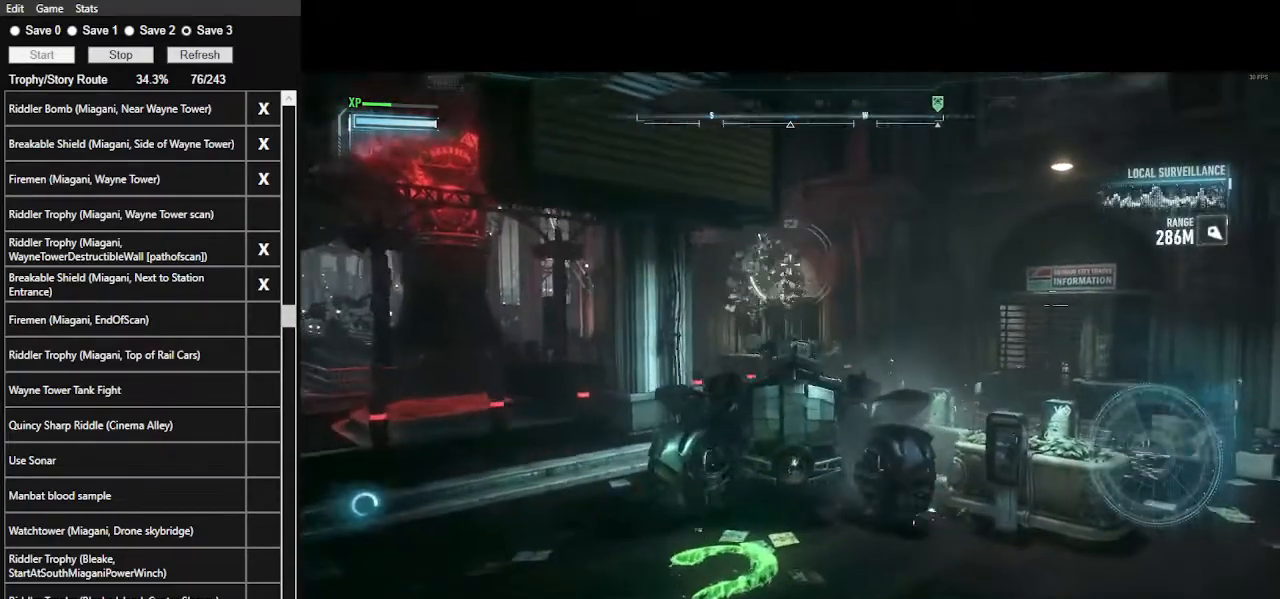
{"keys": [], "mouse": [], "events": [[67, "e", "up"]]}
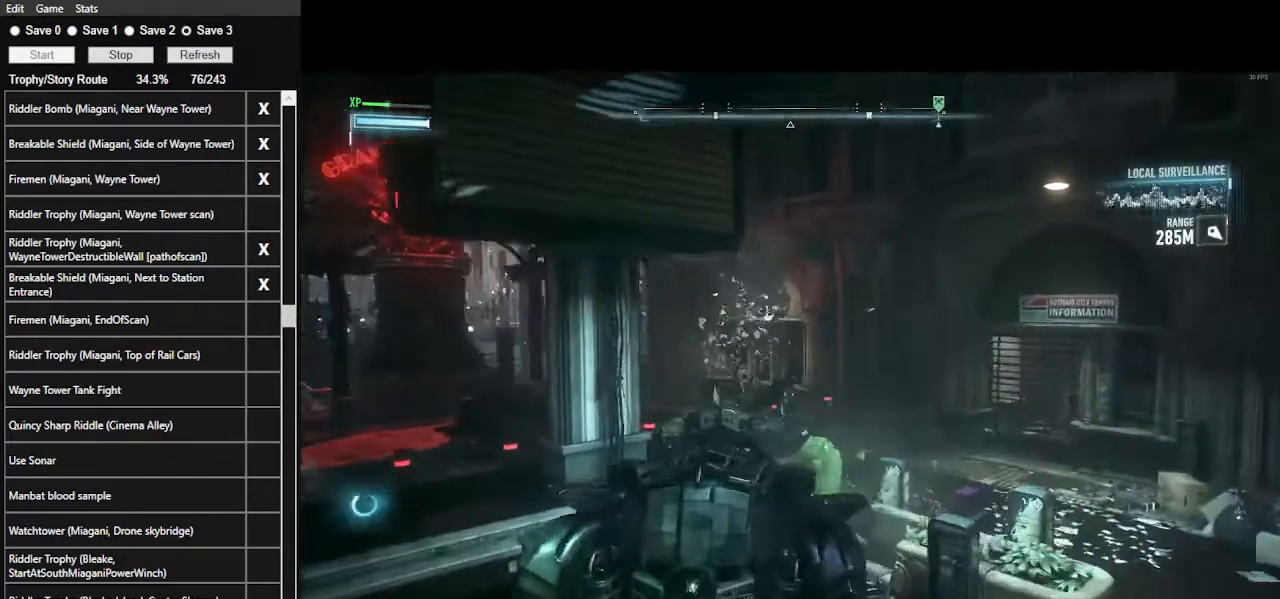
{"keys": [], "mouse": [], "events": []}
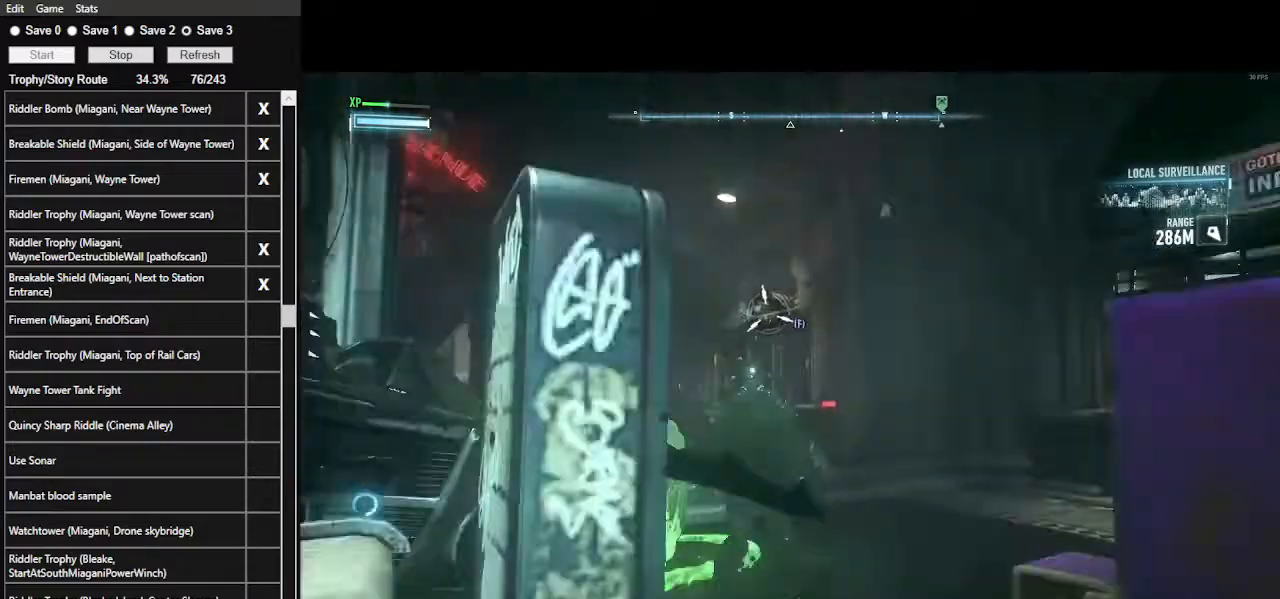
{"keys": [], "mouse": [], "events": [[167, "f", "down"], [267, "f", "up"]]}
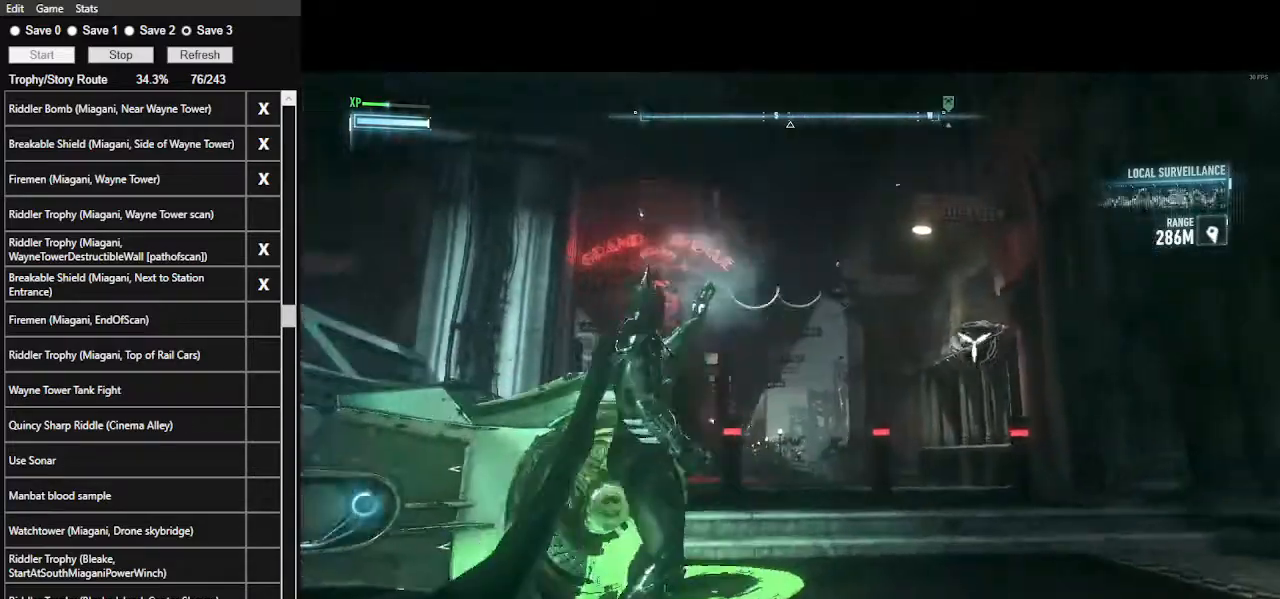
{"keys": [], "mouse": [], "events": []}
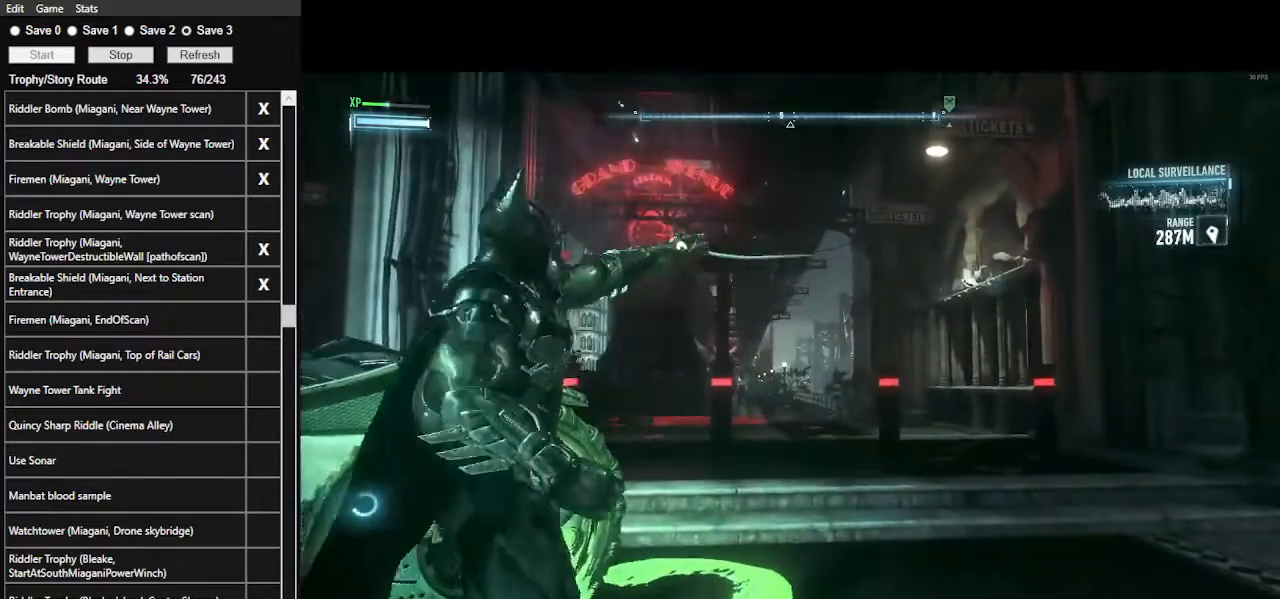
{"keys": [], "mouse": [], "events": [[367, "2", "down"], [500, "2", "up"]]}
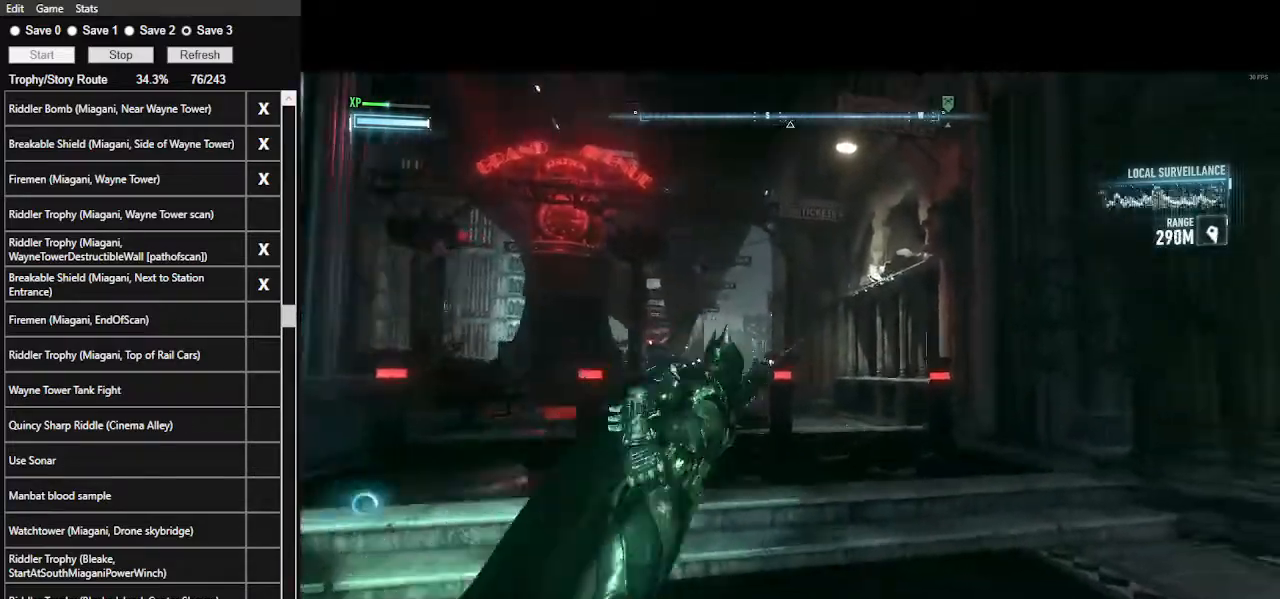
{"keys": [], "mouse": [], "events": []}
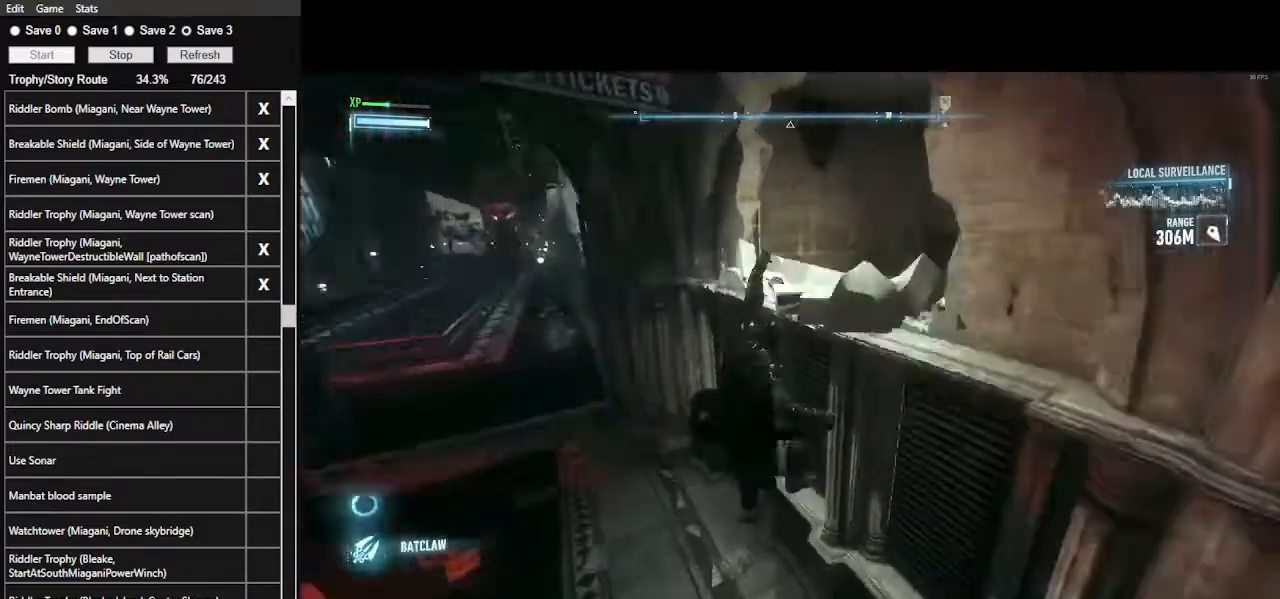
{"keys": [], "mouse": ["right"], "events": [[334, "mouse_right", "down"]]}
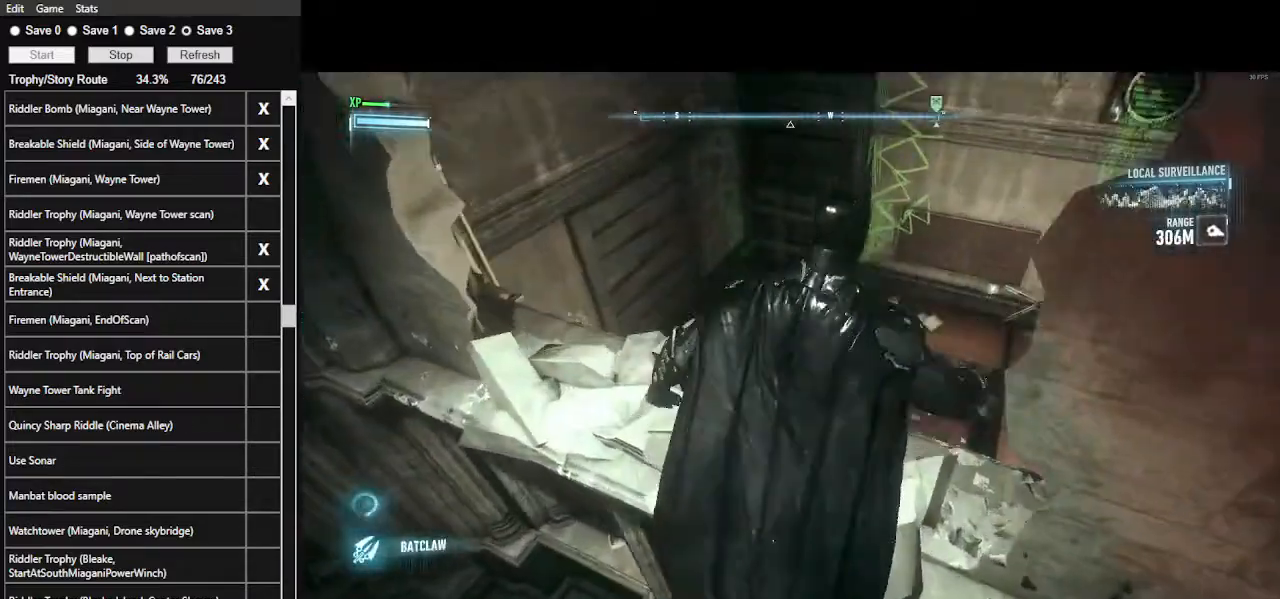
{"keys": [], "mouse": ["right"], "events": []}
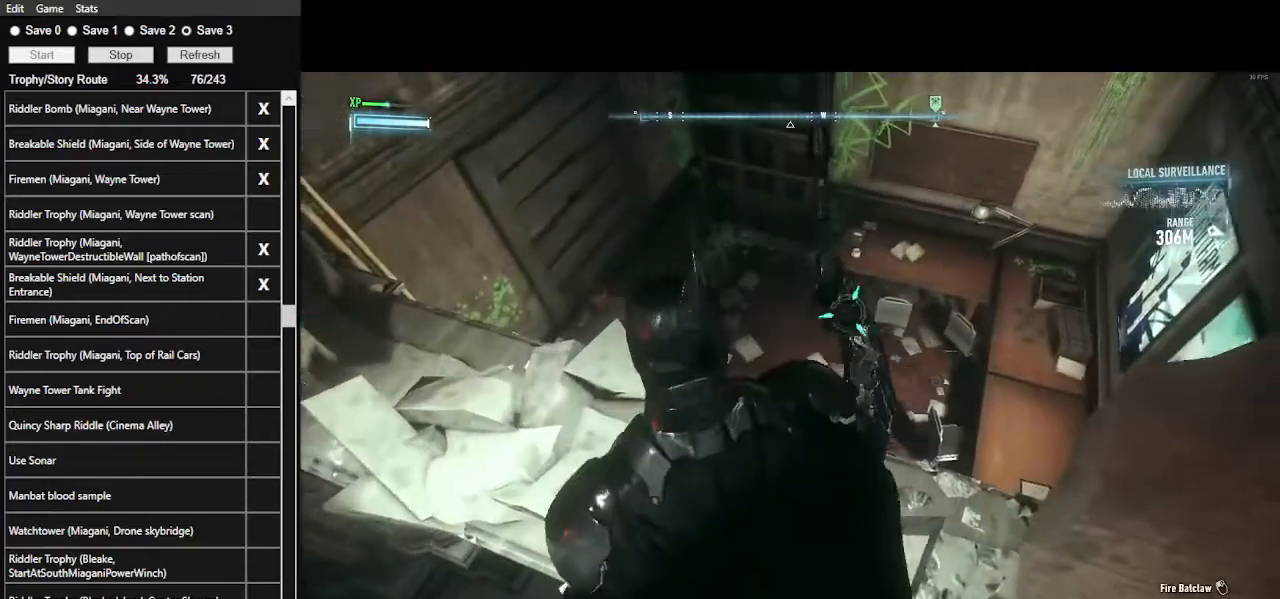
{"keys": [], "mouse": [], "events": [[234, "mouse_left", "down"], [334, "mouse_left", "up"], [500, "mouse_right", "up"]]}
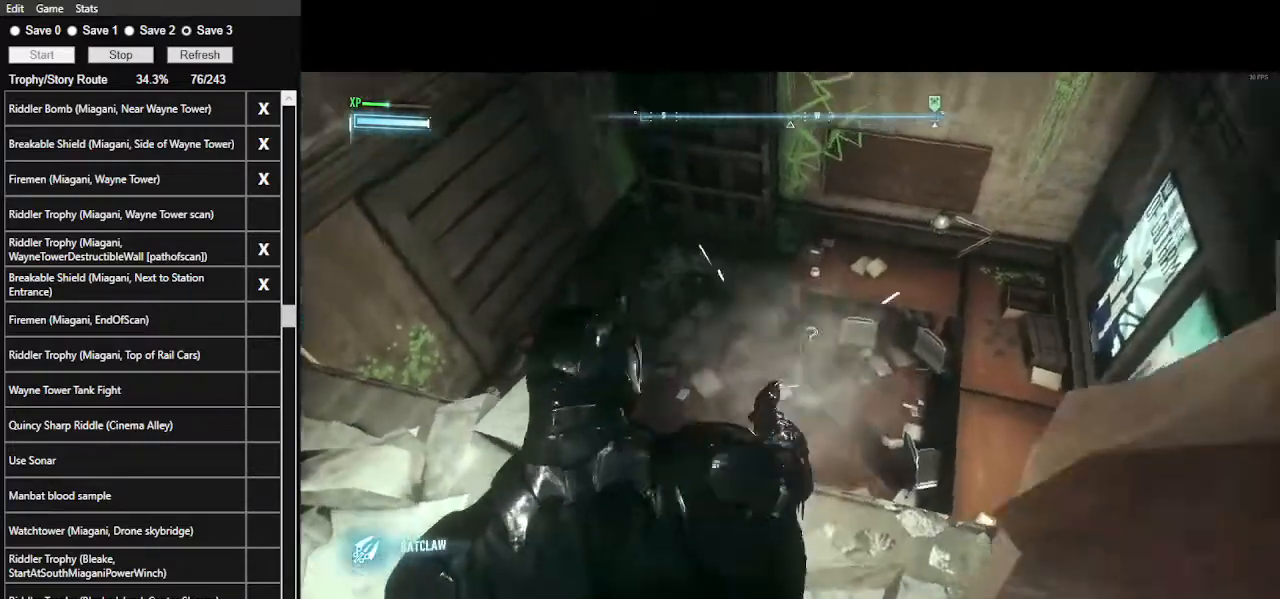
{"keys": ["d"], "mouse": [], "events": [[300, "d", "down"]]}
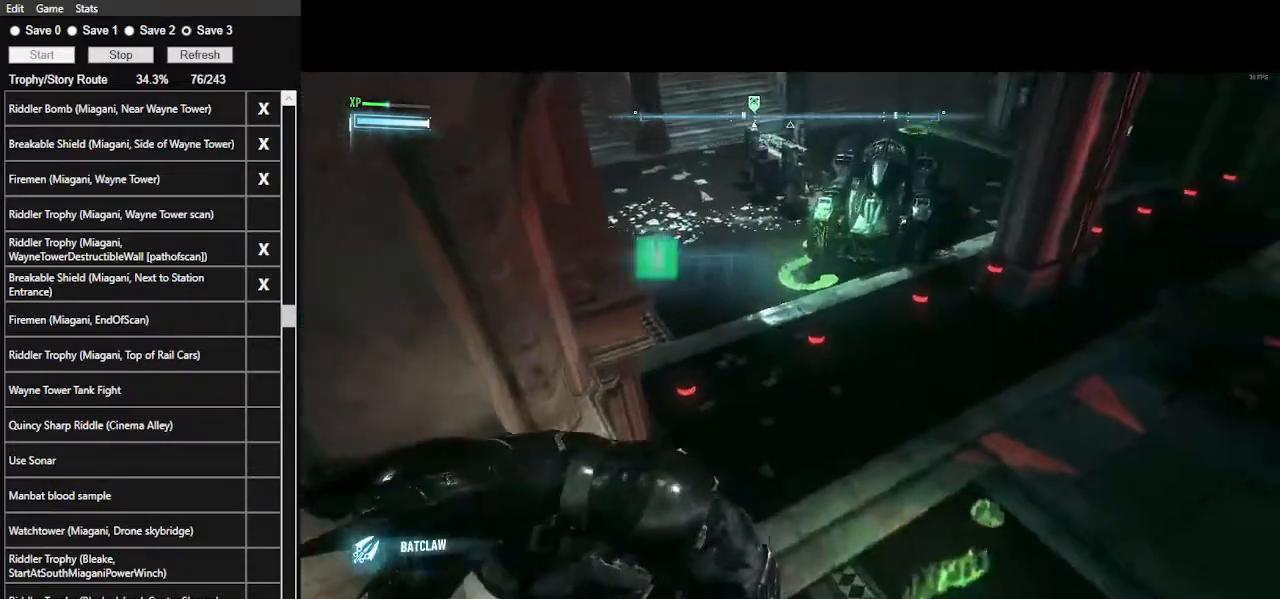
{"keys": ["space", "w"], "mouse": [], "events": [[67, "w", "down"], [267, "d", "up"], [500, "space", "down"]]}
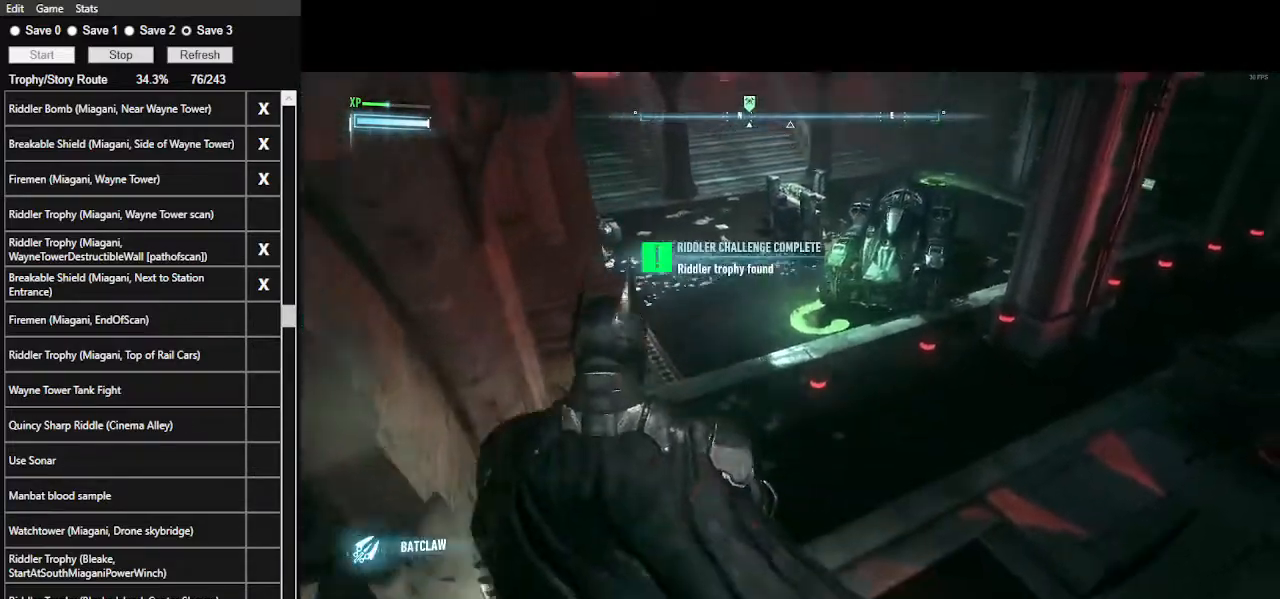
{"keys": ["space", "w"], "mouse": [], "events": []}
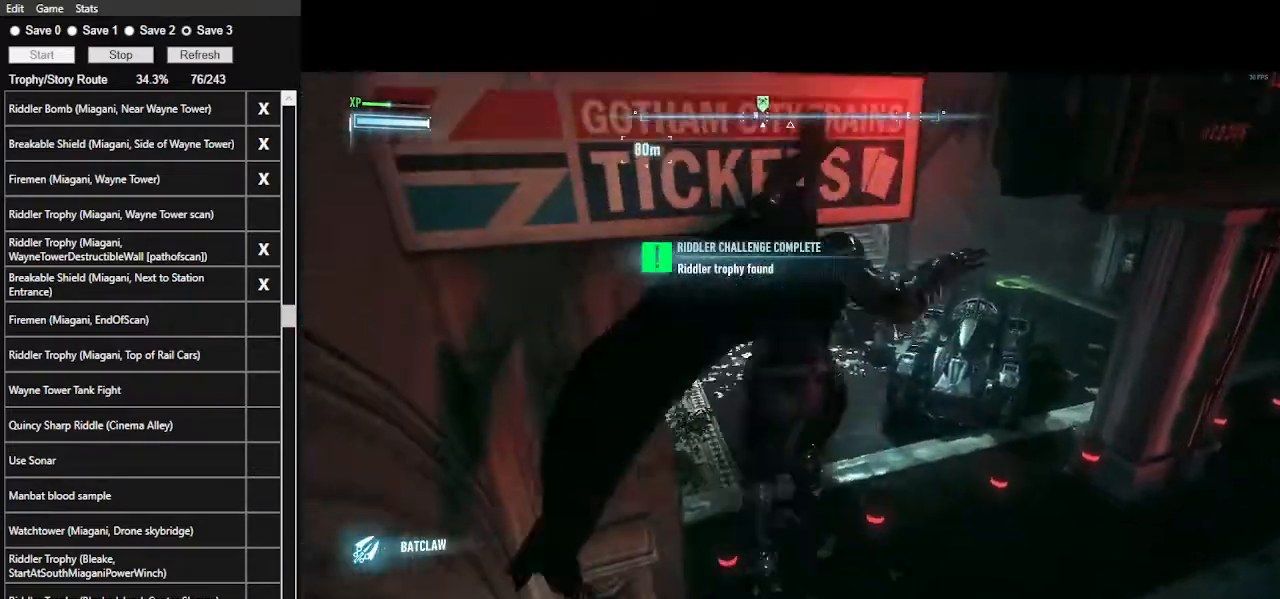
{"keys": ["space", "w"], "mouse": [], "events": []}
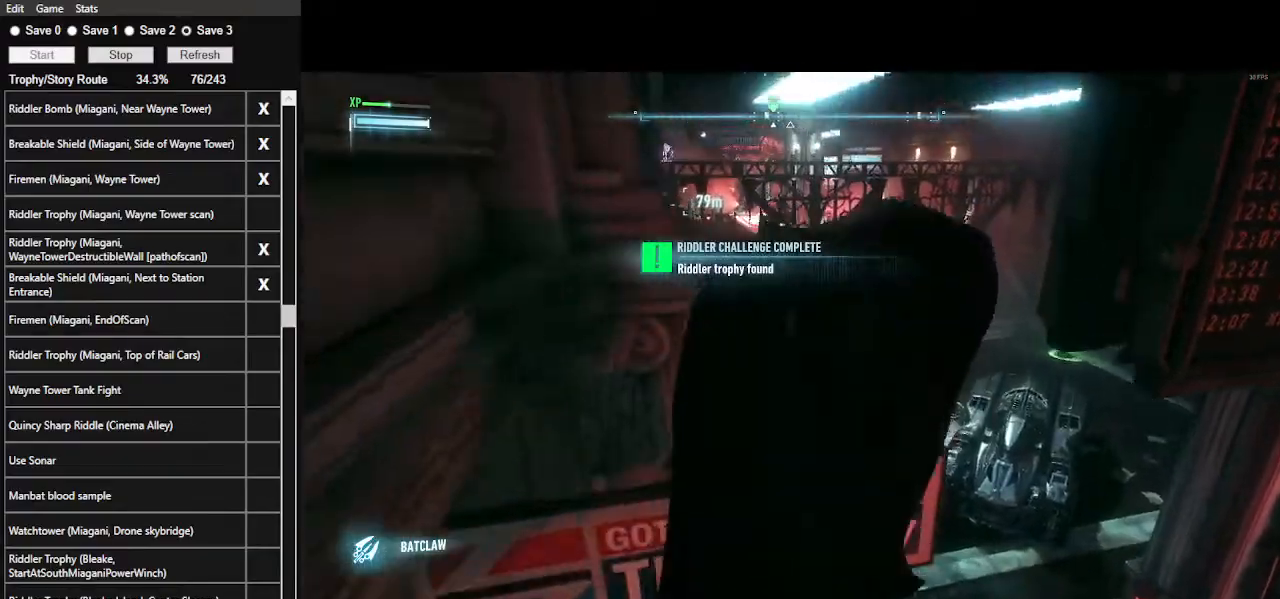
{"keys": ["space", "w"], "mouse": [], "events": []}
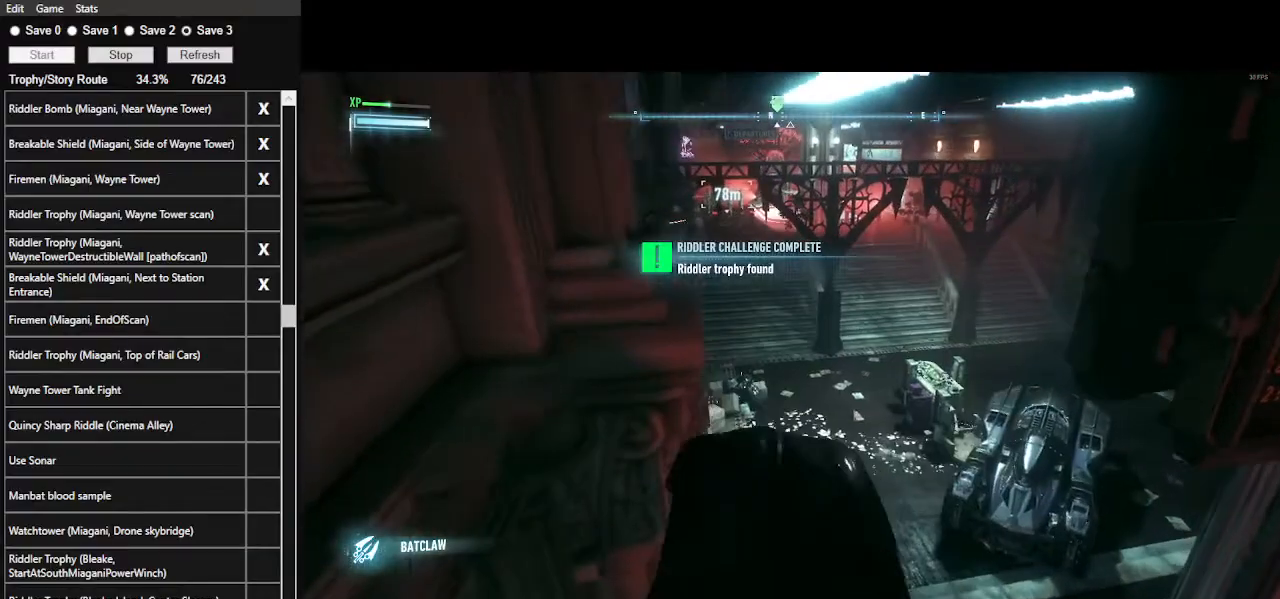
{"keys": ["space", "w"], "mouse": [], "events": []}
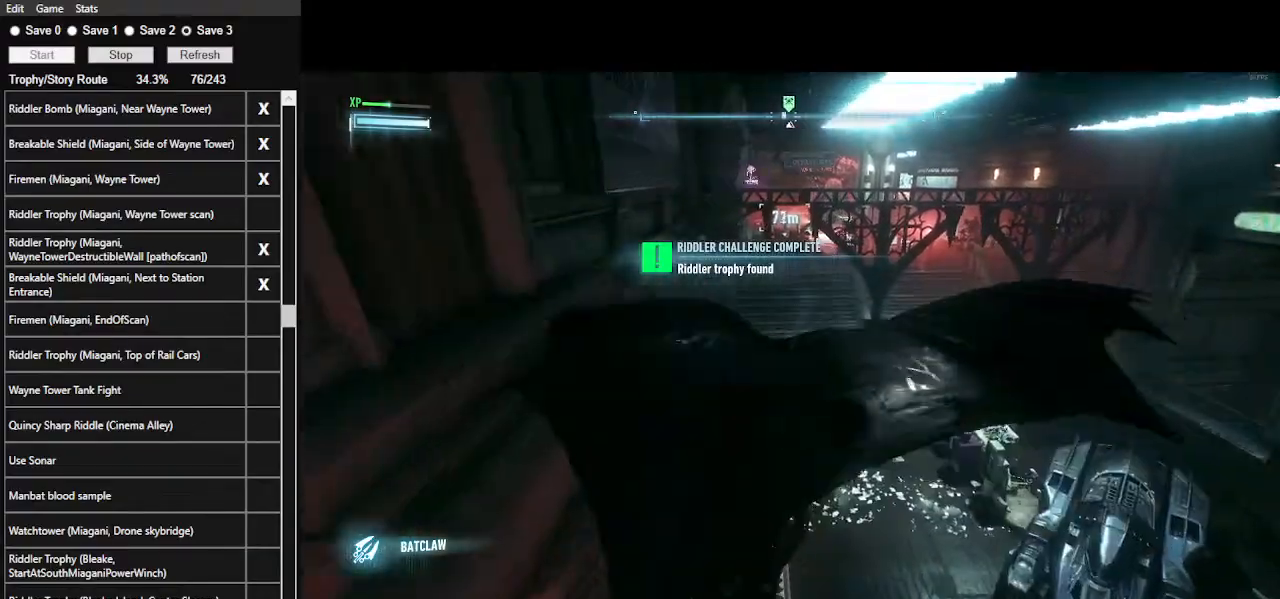
{"keys": ["e", "w"], "mouse": [], "events": [[300, "space", "up"], [367, "e", "down"]]}
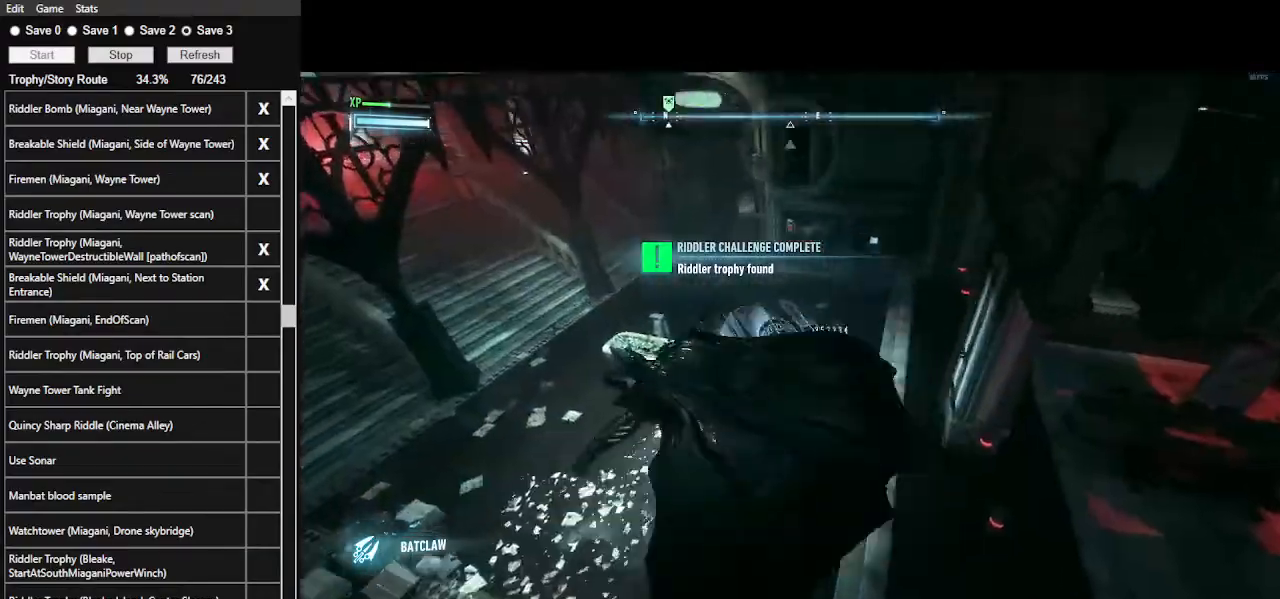
{"keys": ["w"], "mouse": [], "events": [[34, "e", "up"]]}
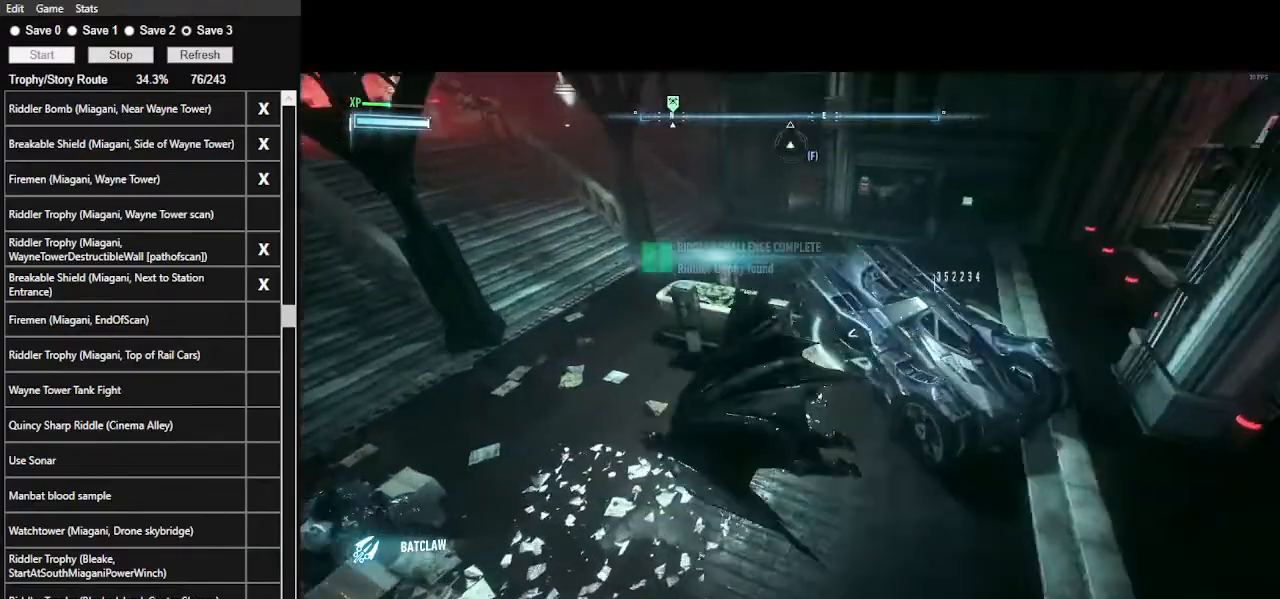
{"keys": ["s"], "mouse": ["right"], "events": [[334, "mouse_right", "down"], [334, "w", "up"], [500, "s", "down"]]}
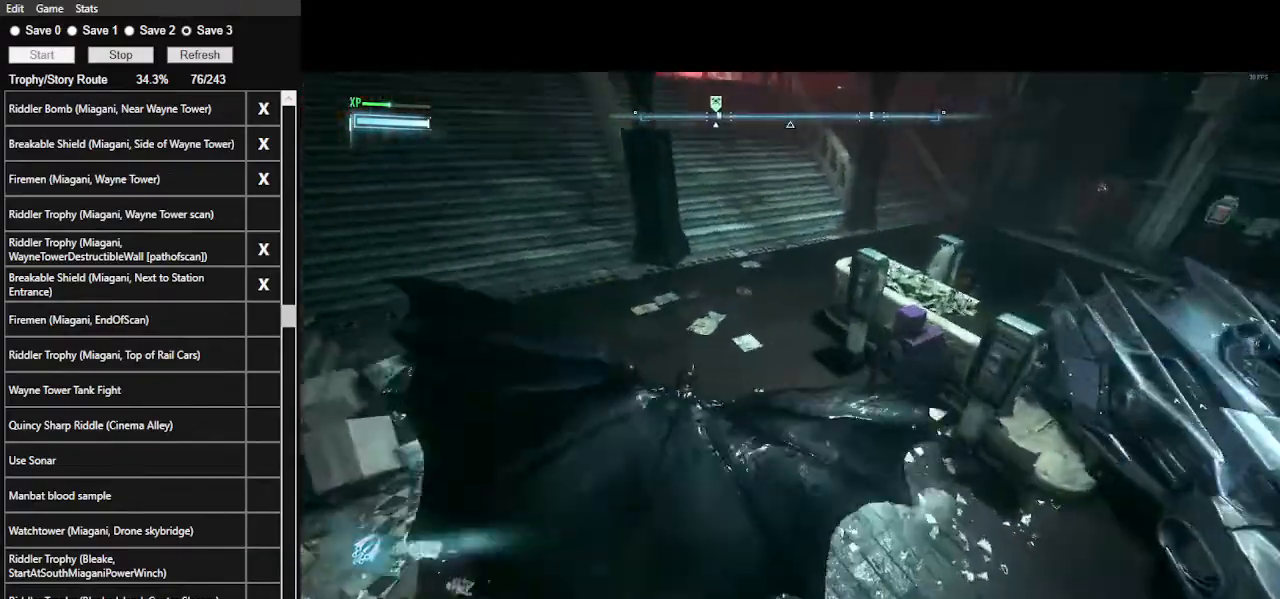
{"keys": ["d"], "mouse": [], "events": [[334, "d", "down"], [334, "mouse_right", "up"], [367, "s", "up"]]}
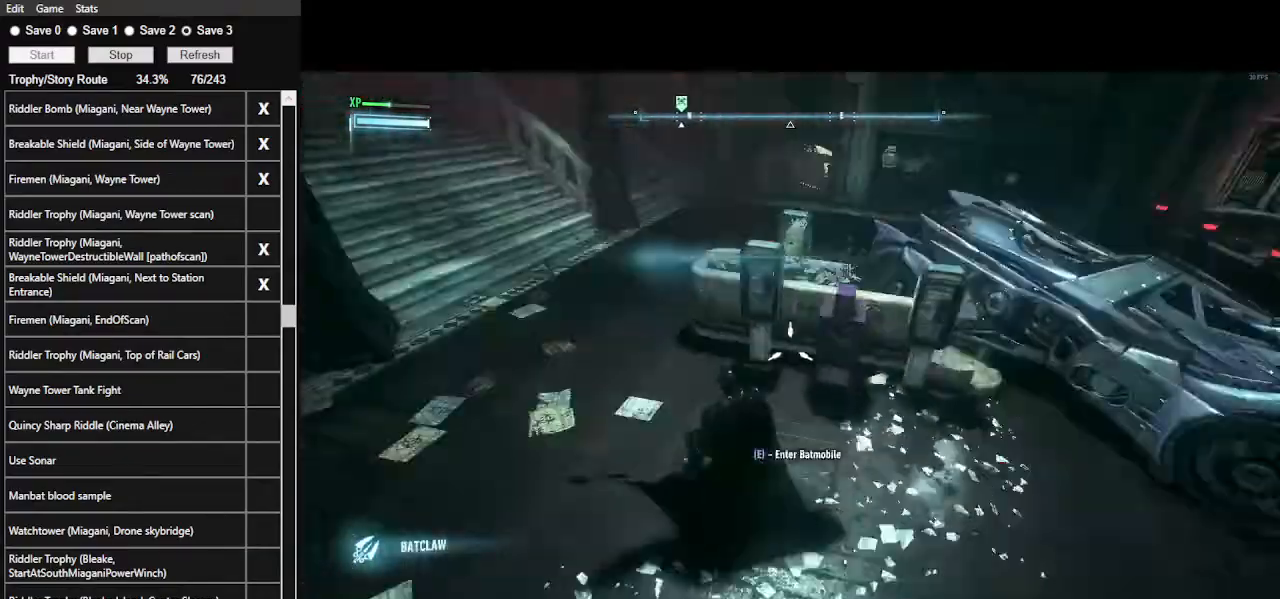
{"keys": ["space", "w"], "mouse": [], "events": [[100, "w", "down"], [267, "d", "up"], [267, "space", "down"]]}
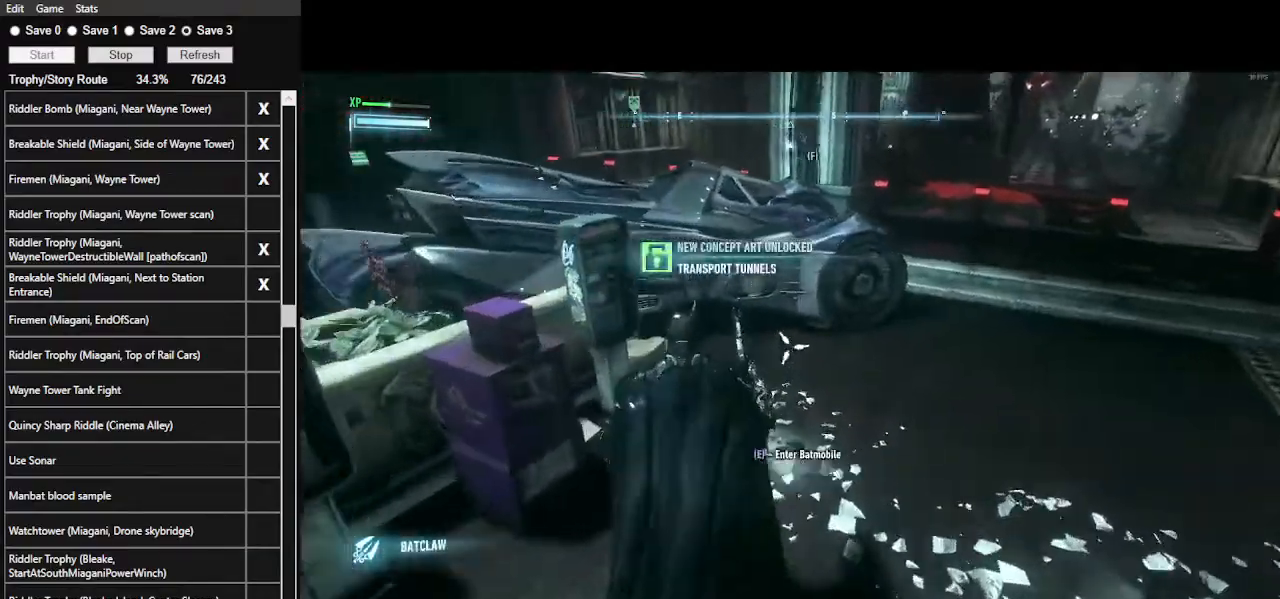
{"keys": ["space", "w"], "mouse": [], "events": [[134, "e", "down"], [234, "e", "up"], [267, "e", "down"], [434, "e", "up"]]}
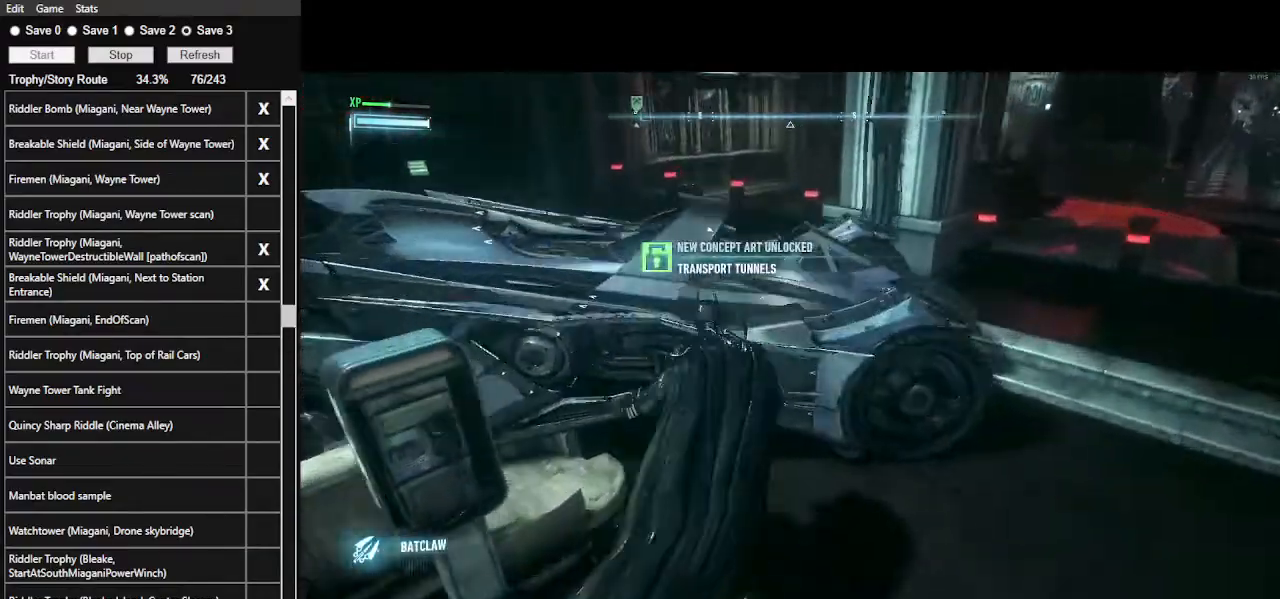
{"keys": ["s"], "mouse": ["right"], "events": [[100, "space", "up"], [134, "w", "up"], [234, "mouse_right", "down"], [234, "s", "down"]]}
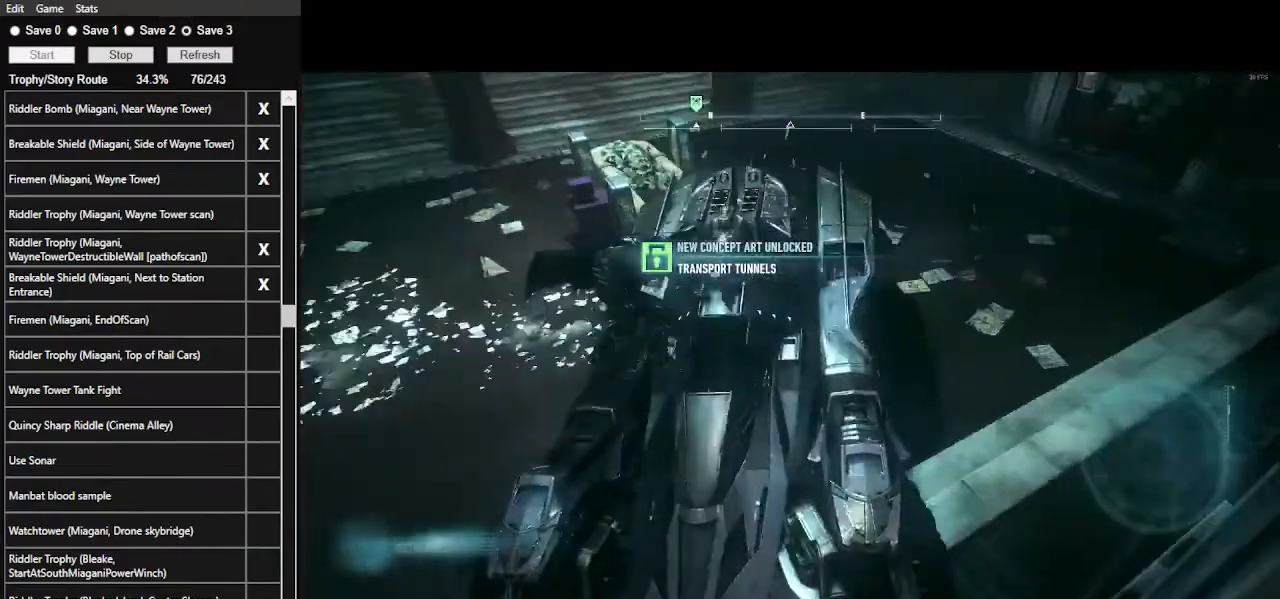
{"keys": ["a", "w"], "mouse": ["right"], "events": [[67, "a", "down"], [134, "s", "up"], [334, "w", "down"]]}
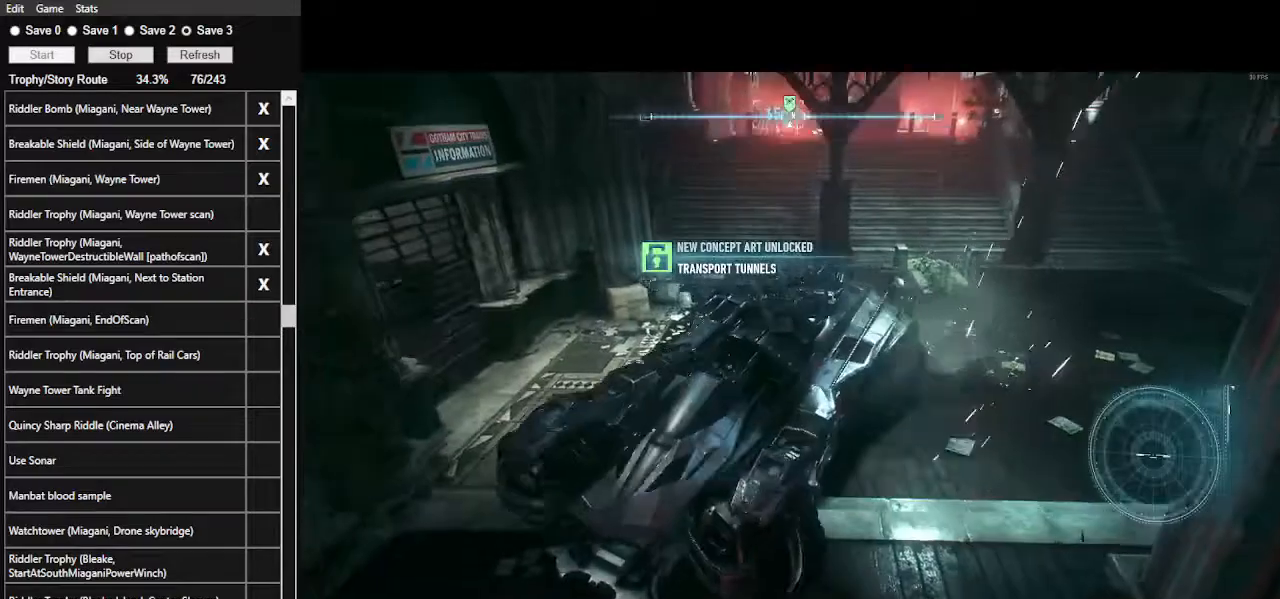
{"keys": ["w"], "mouse": ["left", "right"], "events": [[34, "a", "up"], [500, "mouse_left", "down"]]}
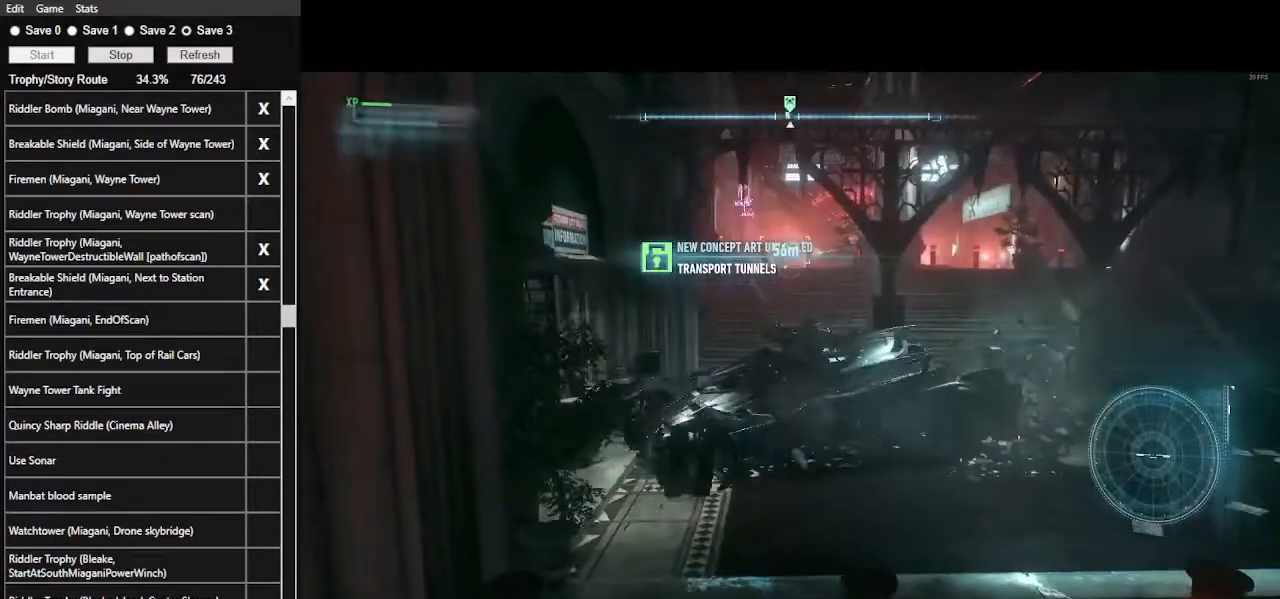
{"keys": ["w"], "mouse": ["left", "right"], "events": [[100, "mouse_left", "up"], [234, "mouse_left", "down"], [334, "mouse_left", "up"], [434, "mouse_left", "down"]]}